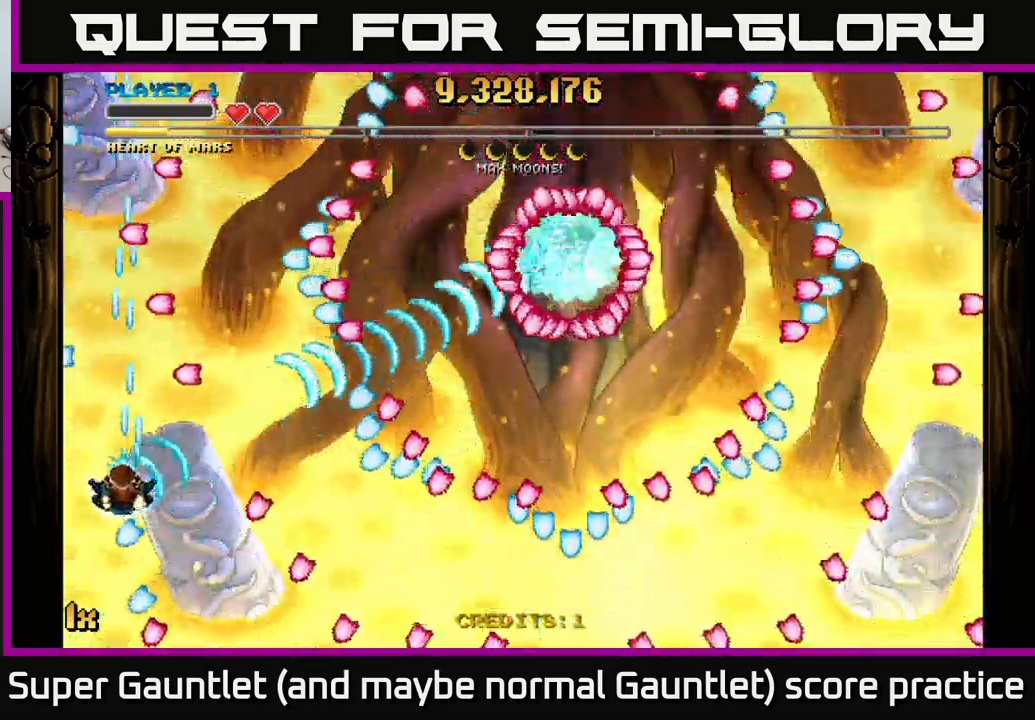
Gameplay with a controller (Xbox layout); each line is a JSON object with the inputs held at the frame after it. "events" lists button and stick changes between this image and that frame as [ms after this image, input, new state], when the widget could be followed in between.
{"buttons": ["A"], "left_stick": "right", "right_stick": "center", "events": [[367, "left_stick", "right"], [417, "X", "down"], [467, "X", "up"]]}
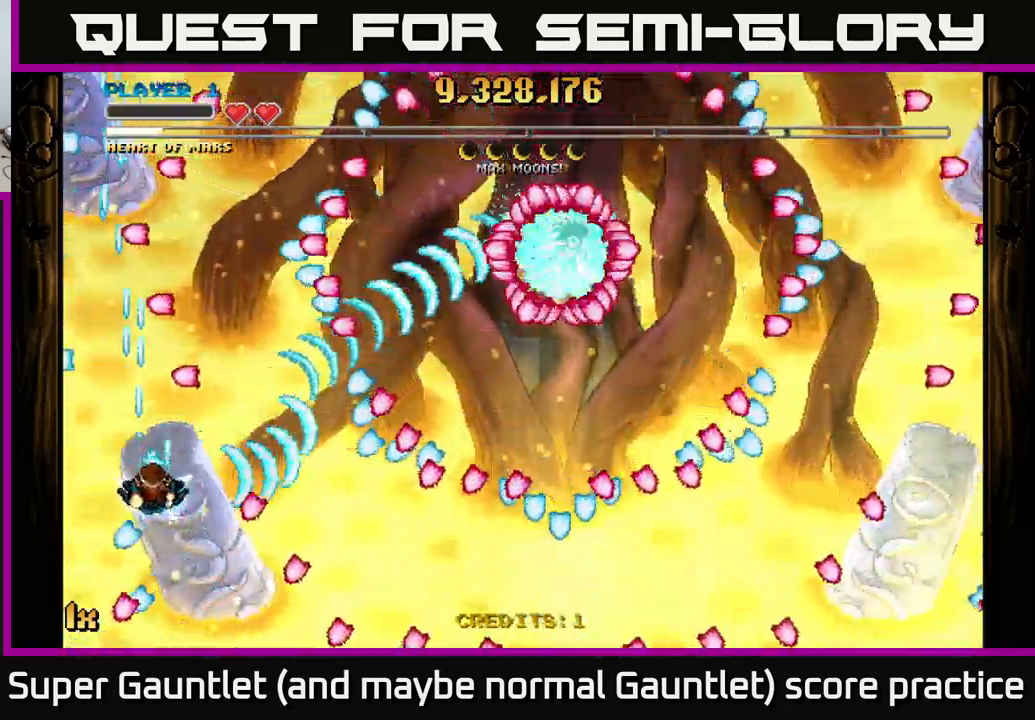
{"buttons": ["A"], "left_stick": "up-right", "right_stick": "center", "events": [[33, "left_stick", "center"], [133, "left_stick", "up-left"], [250, "left_stick", "center"], [500, "left_stick", "up-right"]]}
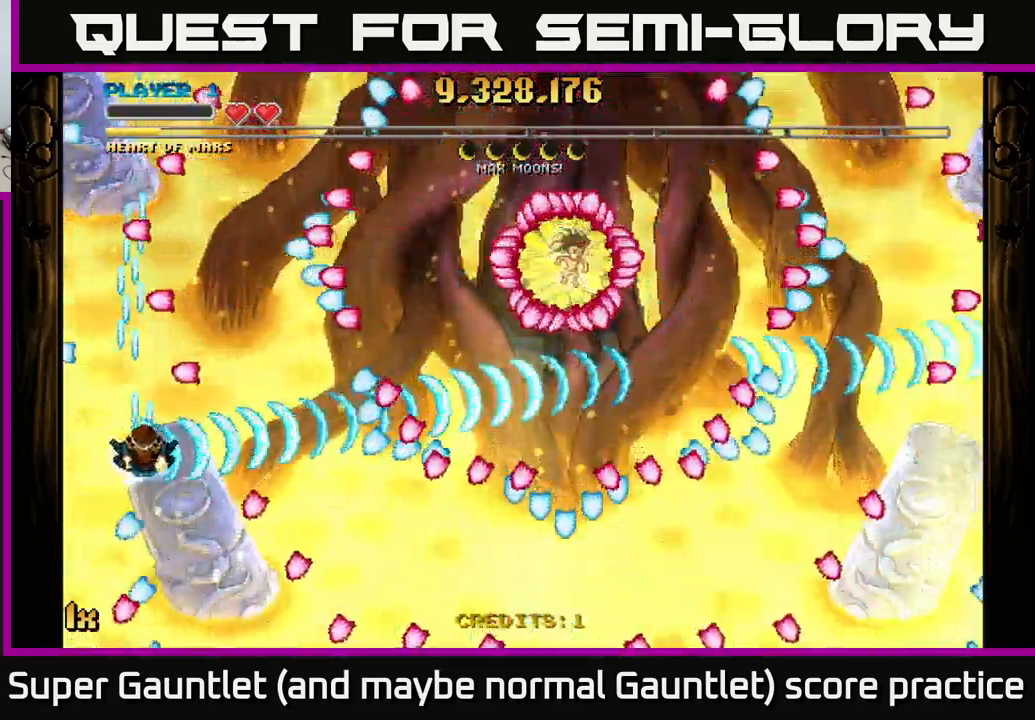
{"buttons": ["A"], "left_stick": "center", "right_stick": "center", "events": [[33, "X", "down"], [100, "X", "up"], [133, "left_stick", "center"]]}
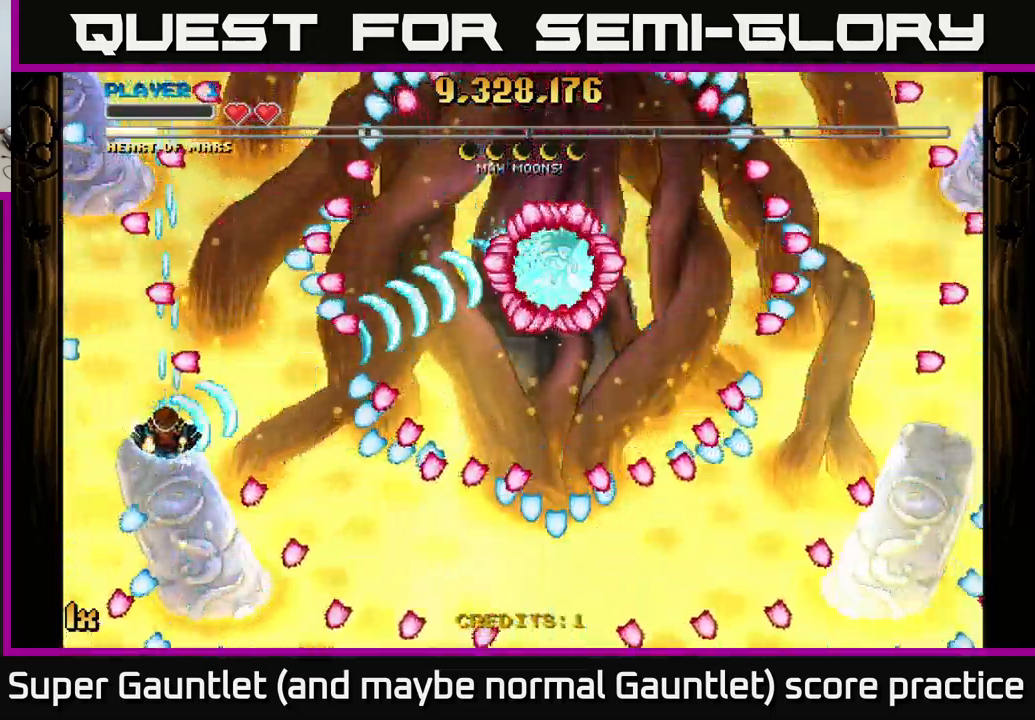
{"buttons": ["A"], "left_stick": "center", "right_stick": "center", "events": [[233, "left_stick", "down-left"], [350, "left_stick", "center"]]}
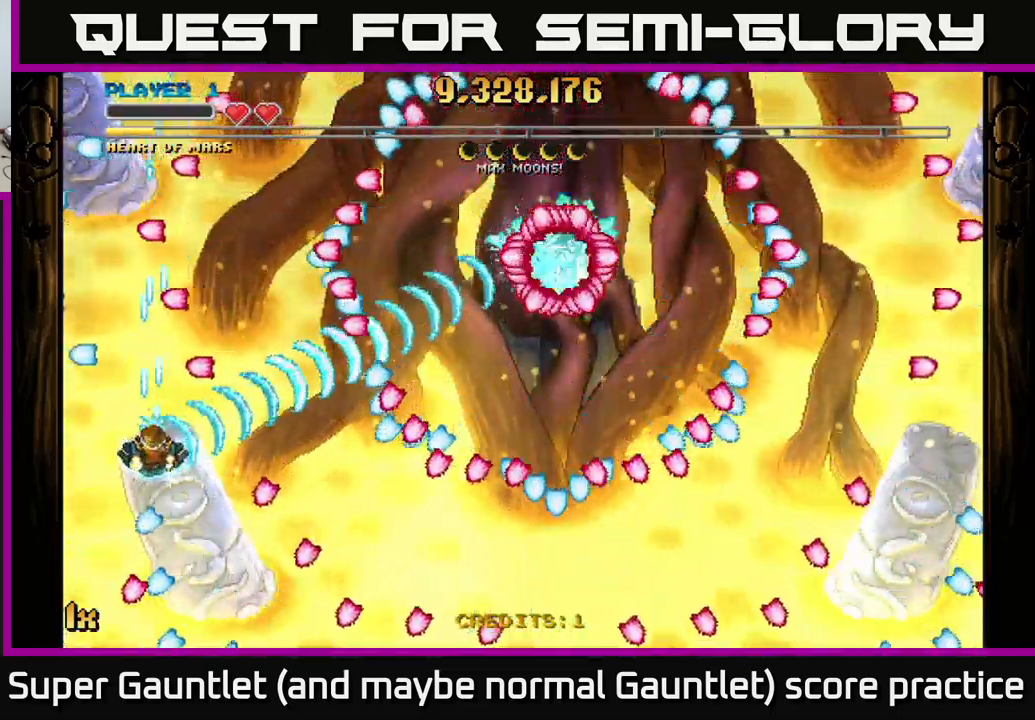
{"buttons": ["A"], "left_stick": "center", "right_stick": "center", "events": []}
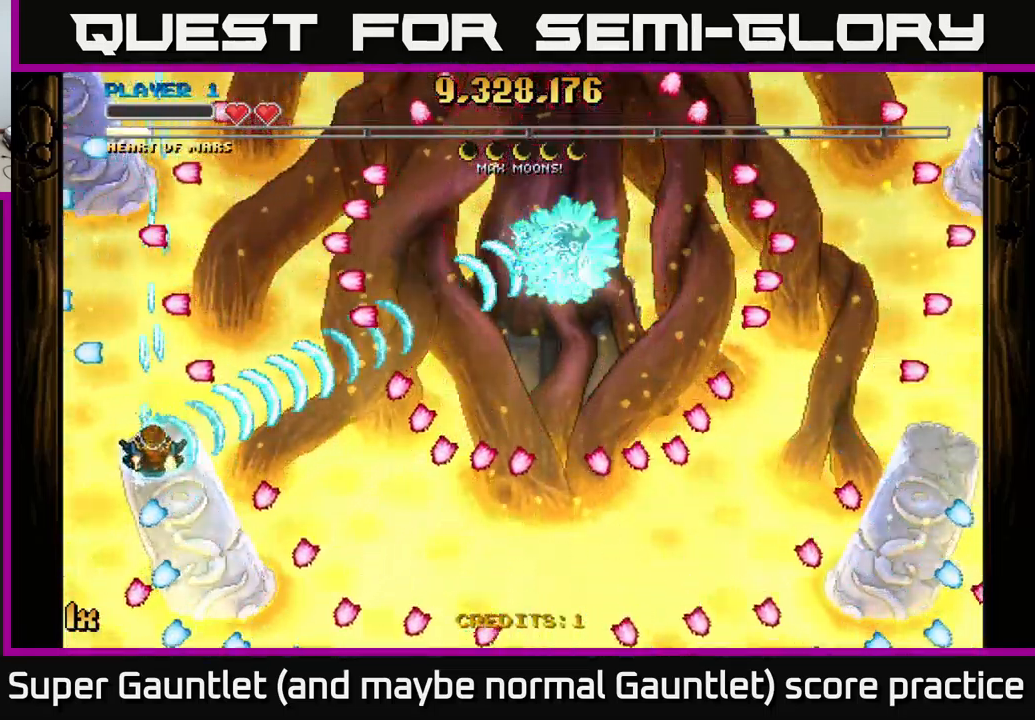
{"buttons": ["A"], "left_stick": "right", "right_stick": "center", "events": [[250, "left_stick", "right"]]}
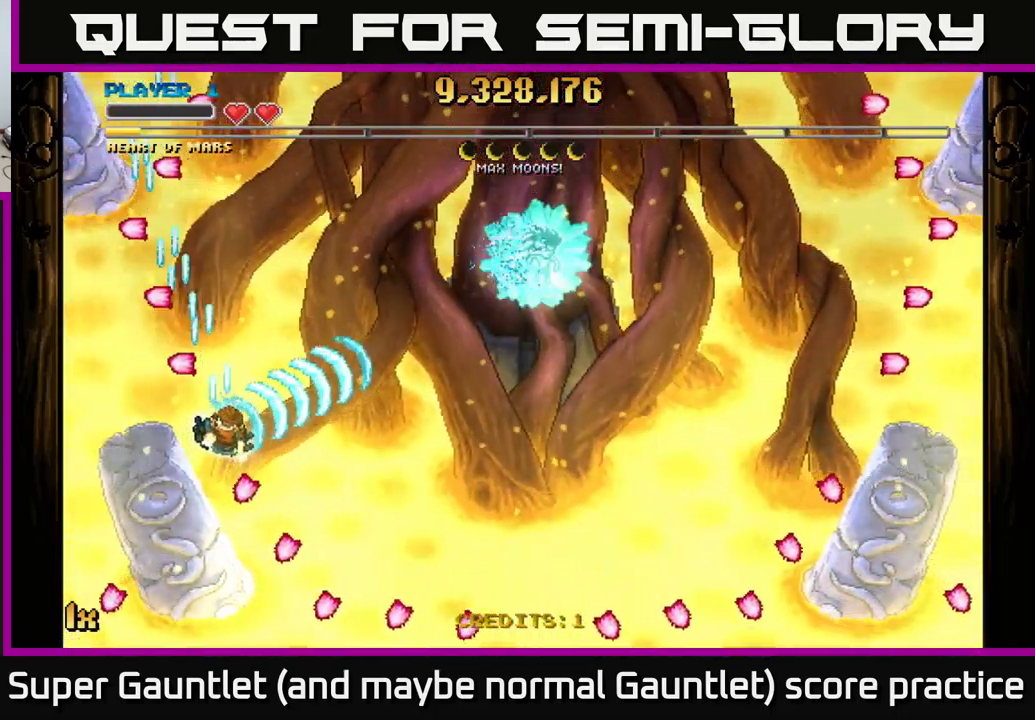
{"buttons": ["A", "X"], "left_stick": "up-right", "right_stick": "center", "events": [[367, "left_stick", "up-right"], [400, "X", "down"]]}
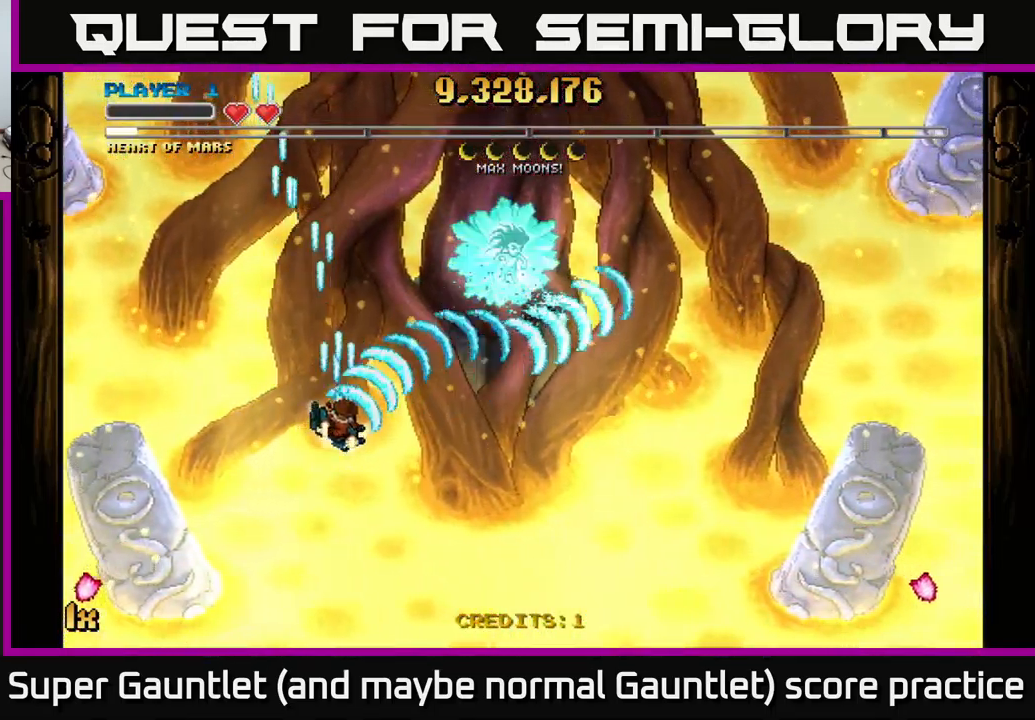
{"buttons": ["A"], "left_stick": "down-right", "right_stick": "center", "events": [[17, "X", "up"], [200, "left_stick", "down"], [300, "left_stick", "down-right"]]}
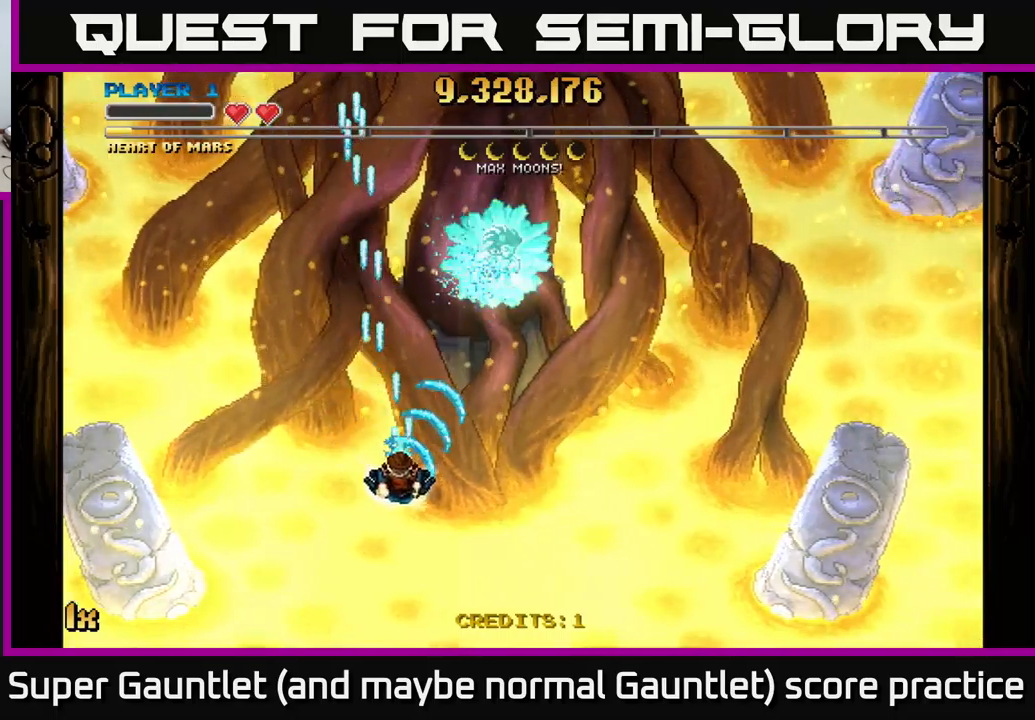
{"buttons": ["A"], "left_stick": "down-left", "right_stick": "center", "events": [[234, "left_stick", "up"], [250, "X", "down"], [400, "X", "up"], [417, "left_stick", "down-left"]]}
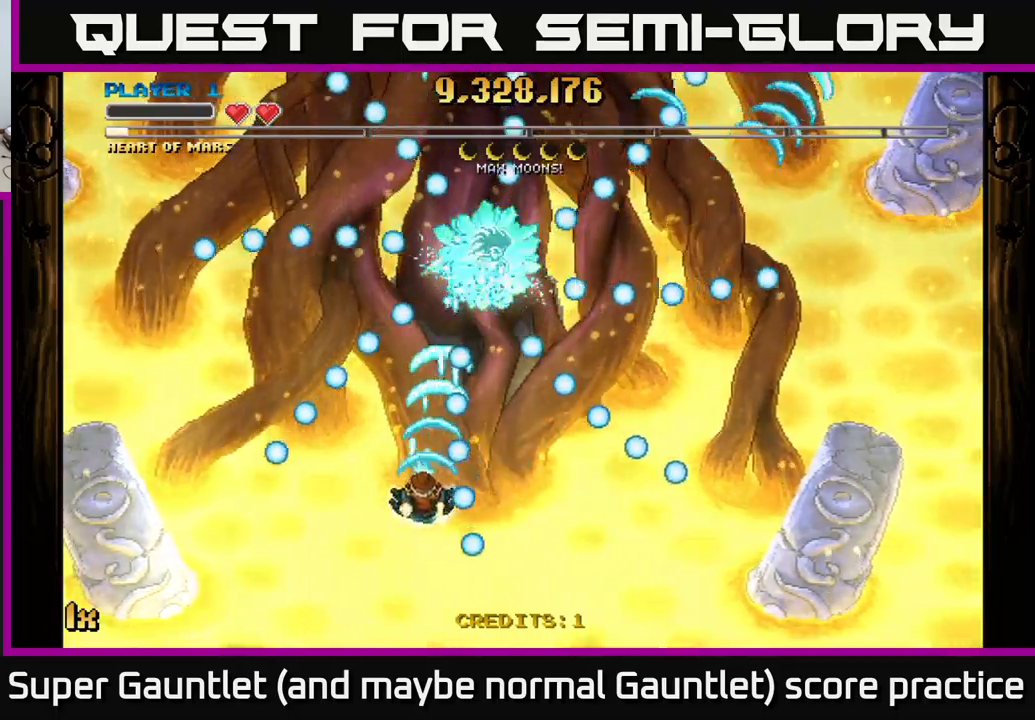
{"buttons": ["A"], "left_stick": "center", "right_stick": "center", "events": [[317, "left_stick", "up-left"], [434, "left_stick", "center"]]}
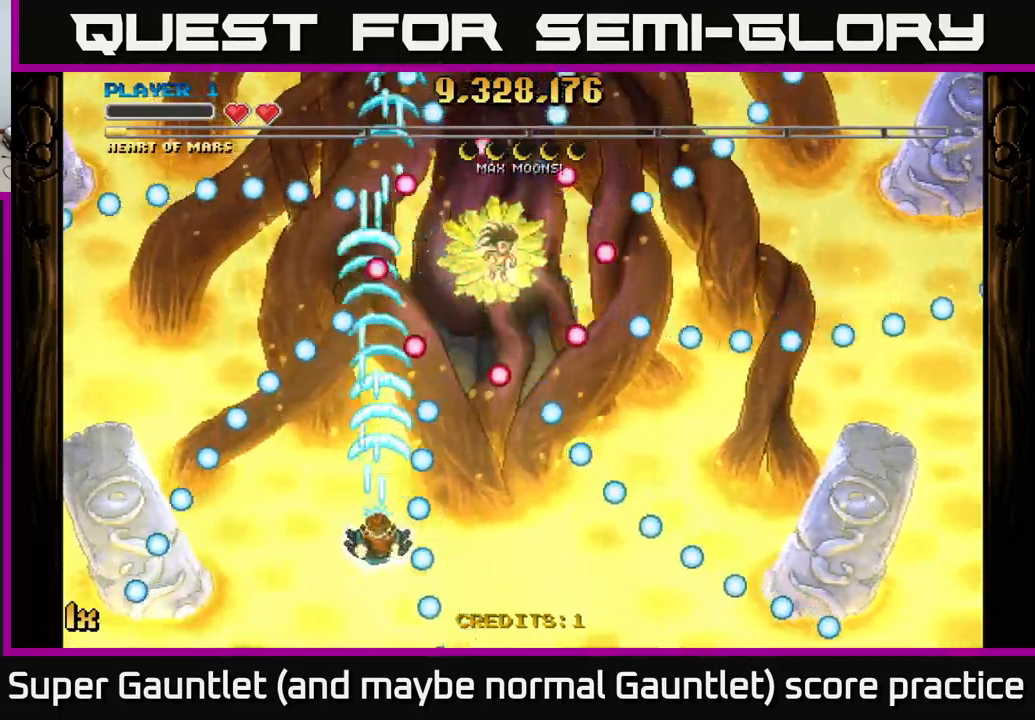
{"buttons": ["A"], "left_stick": "down-right", "right_stick": "center", "events": [[67, "left_stick", "up-left"], [334, "left_stick", "down-right"]]}
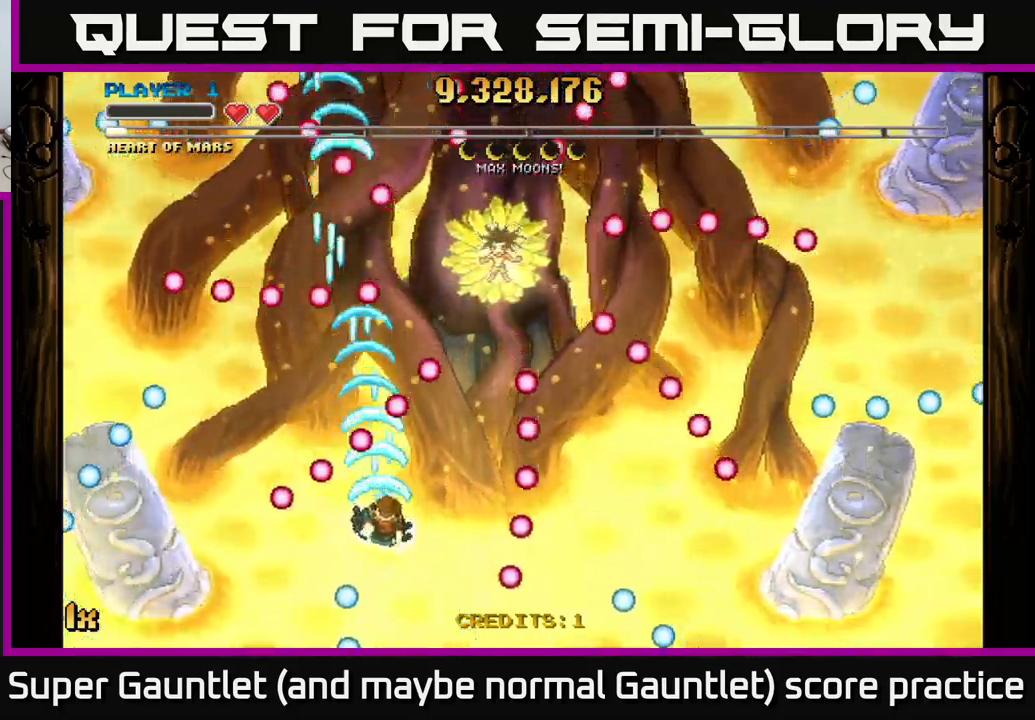
{"buttons": ["A"], "left_stick": "down", "right_stick": "center", "events": [[200, "left_stick", "right"], [300, "left_stick", "down-right"], [450, "left_stick", "down"]]}
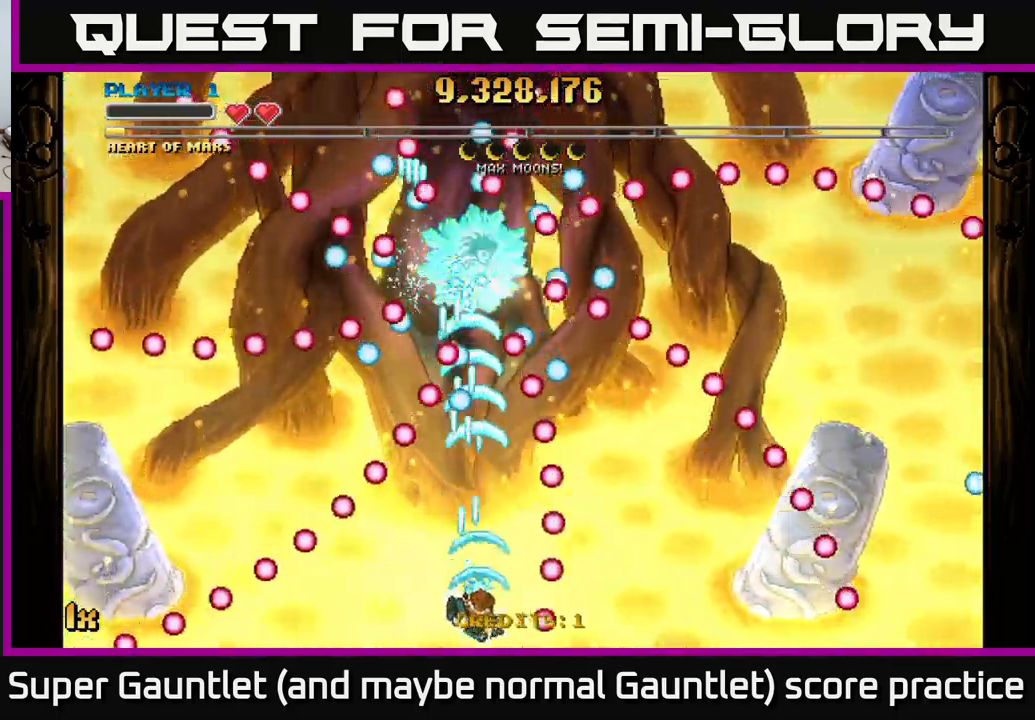
{"buttons": ["A"], "left_stick": "center", "right_stick": "center", "events": [[100, "left_stick", "center"]]}
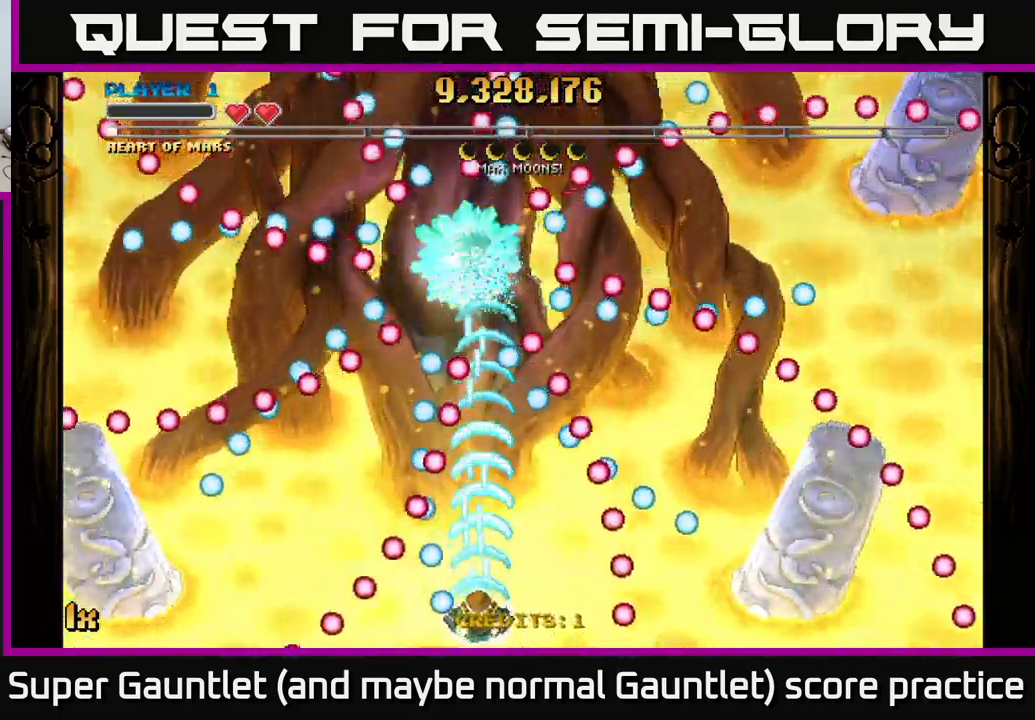
{"buttons": ["A"], "left_stick": "right", "right_stick": "center", "events": [[500, "left_stick", "right"]]}
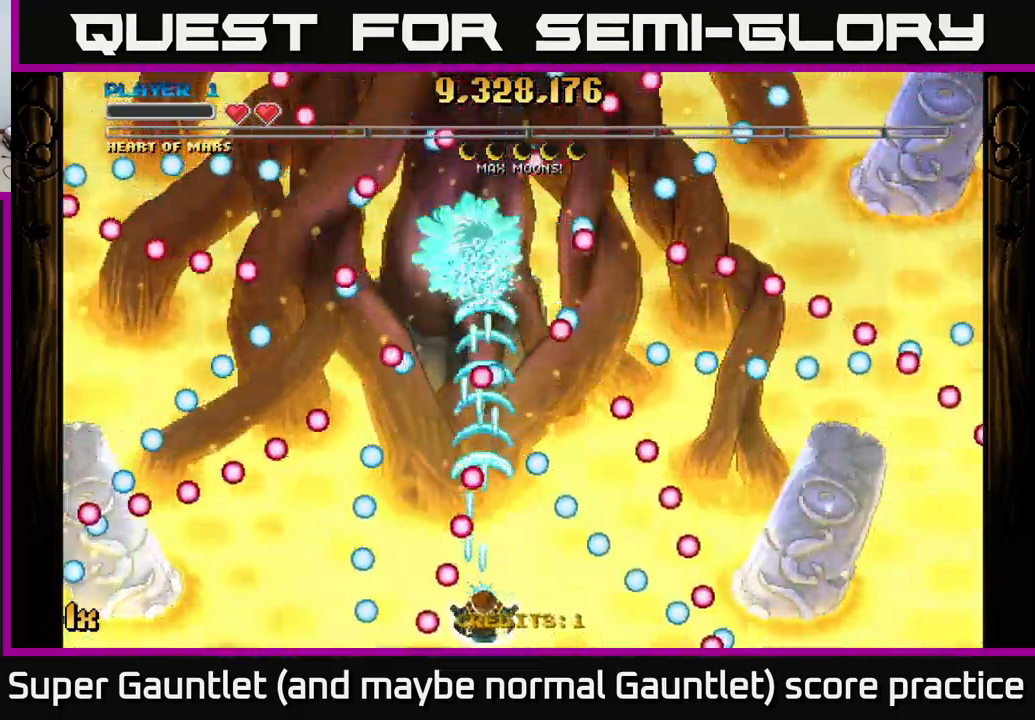
{"buttons": ["A"], "left_stick": "center", "right_stick": "center", "events": [[134, "left_stick", "up"], [334, "left_stick", "left"], [417, "left_stick", "down"], [484, "left_stick", "center"]]}
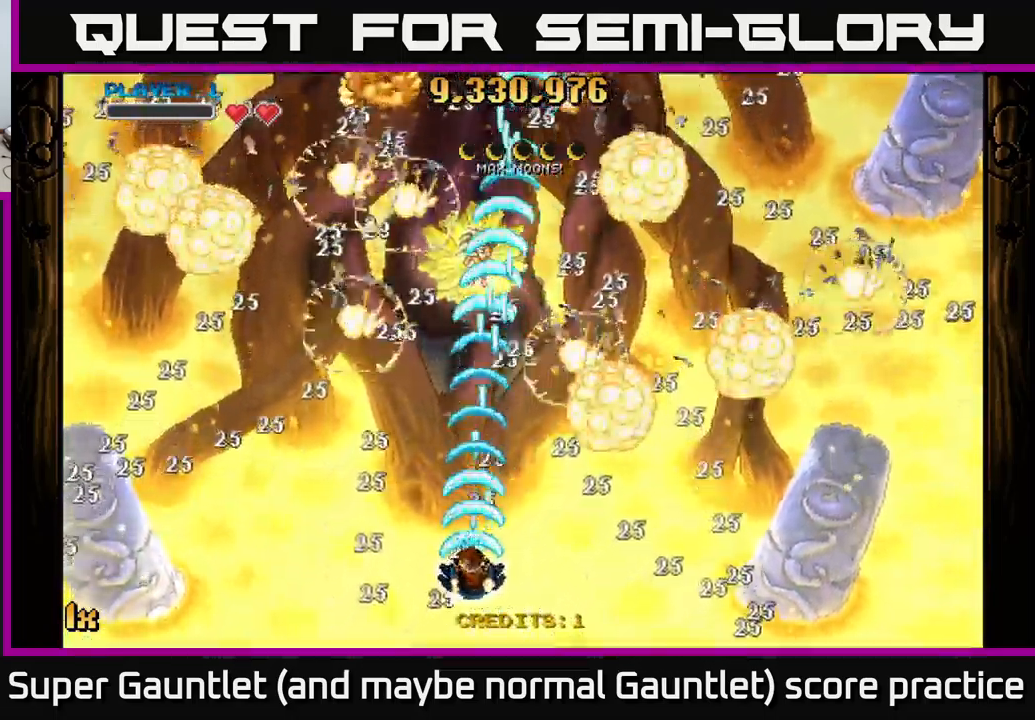
{"buttons": ["A"], "left_stick": "up-right", "right_stick": "center", "events": [[67, "left_stick", "down"], [267, "left_stick", "left"], [384, "left_stick", "up"], [467, "left_stick", "up-right"]]}
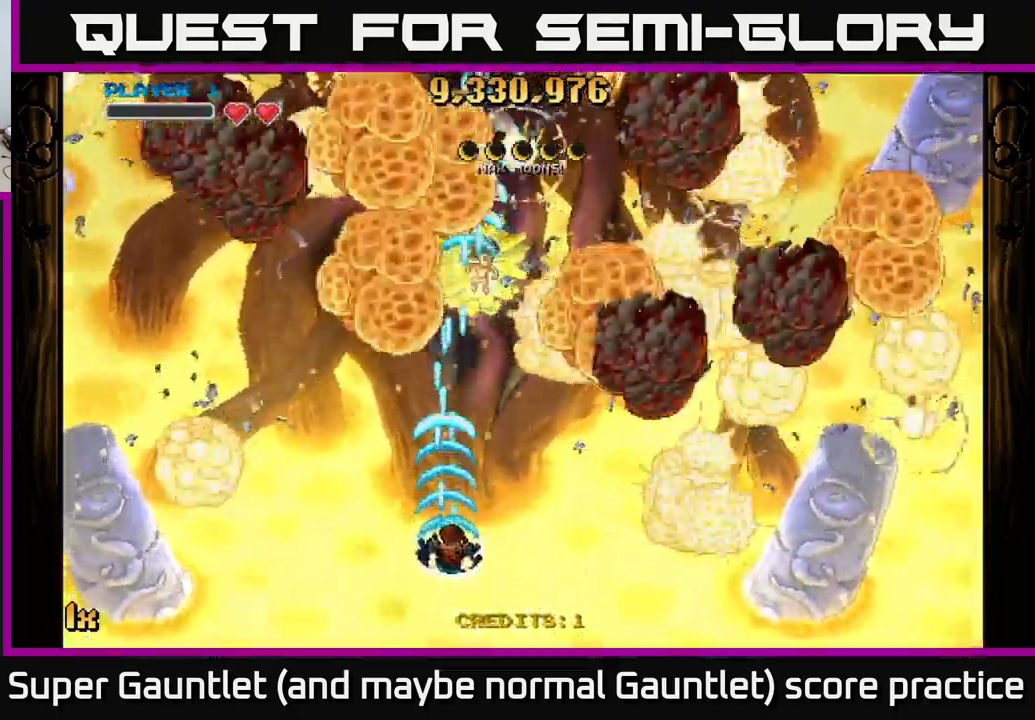
{"buttons": ["A"], "left_stick": "up-right", "right_stick": "center", "events": []}
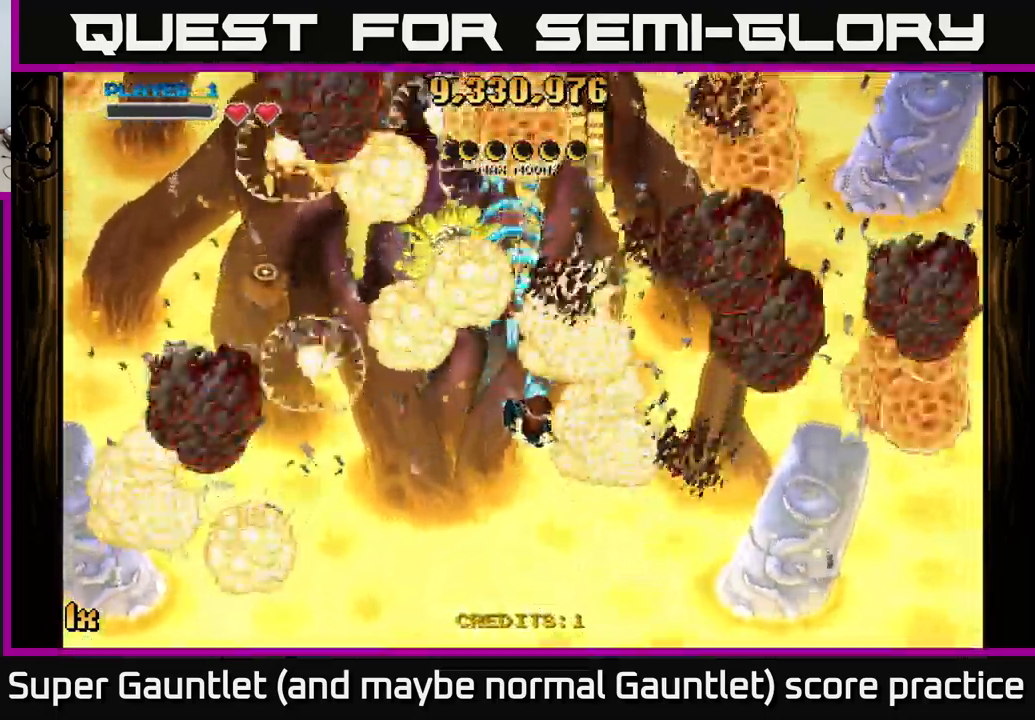
{"buttons": ["A"], "left_stick": "down", "right_stick": "center", "events": [[500, "left_stick", "down"]]}
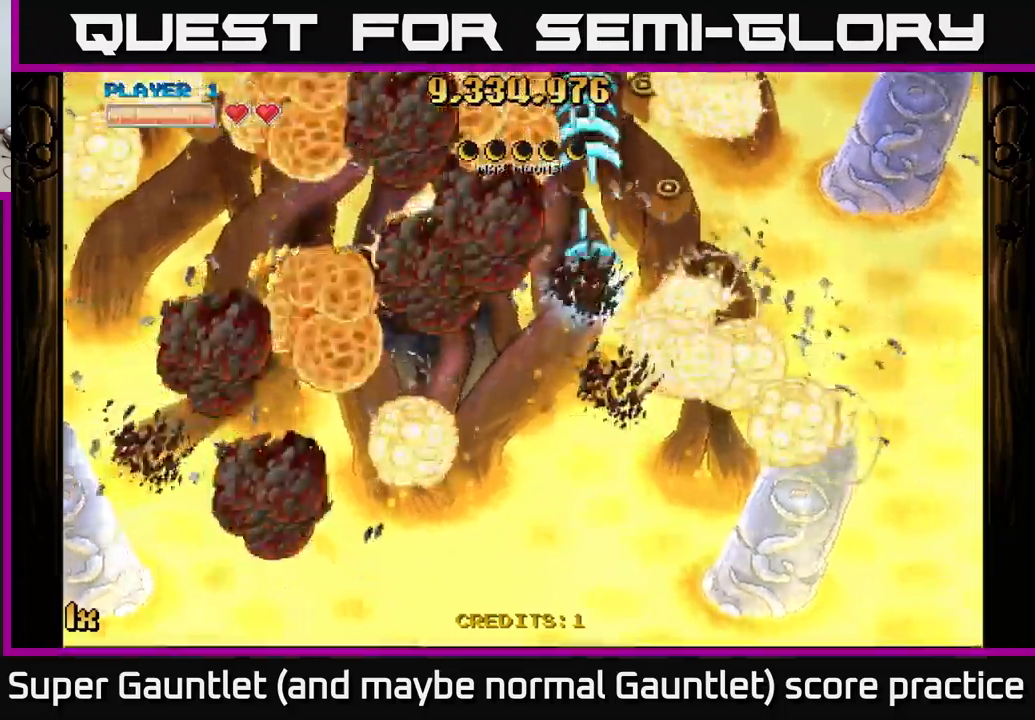
{"buttons": ["A"], "left_stick": "down-left", "right_stick": "center", "events": [[100, "left_stick", "down-left"]]}
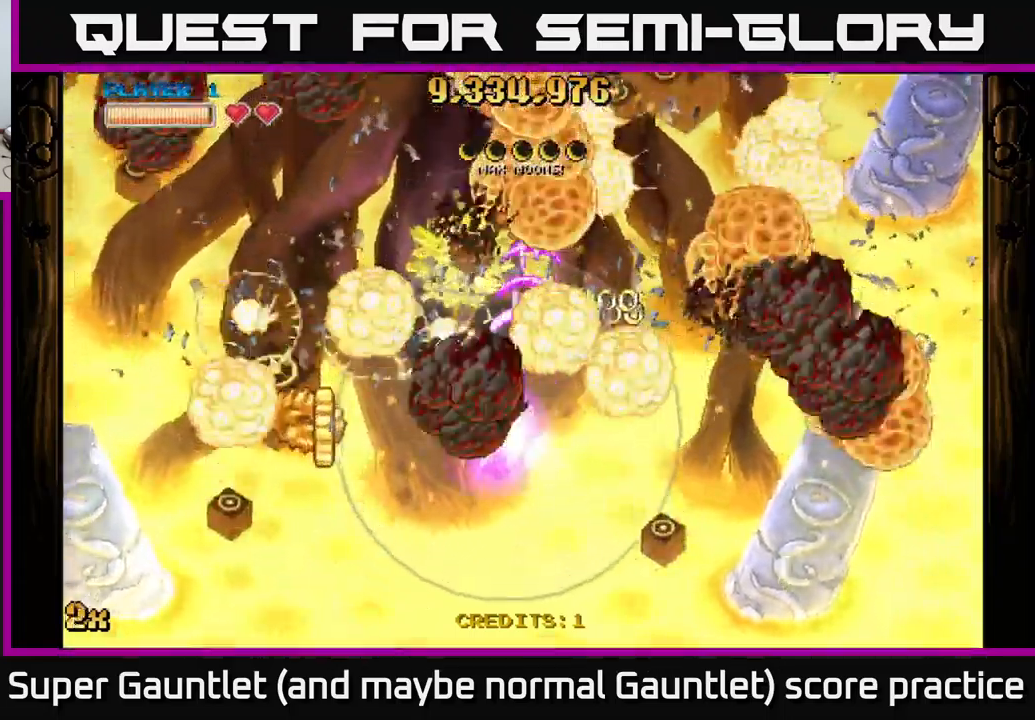
{"buttons": ["A"], "left_stick": "down-left", "right_stick": "center", "events": []}
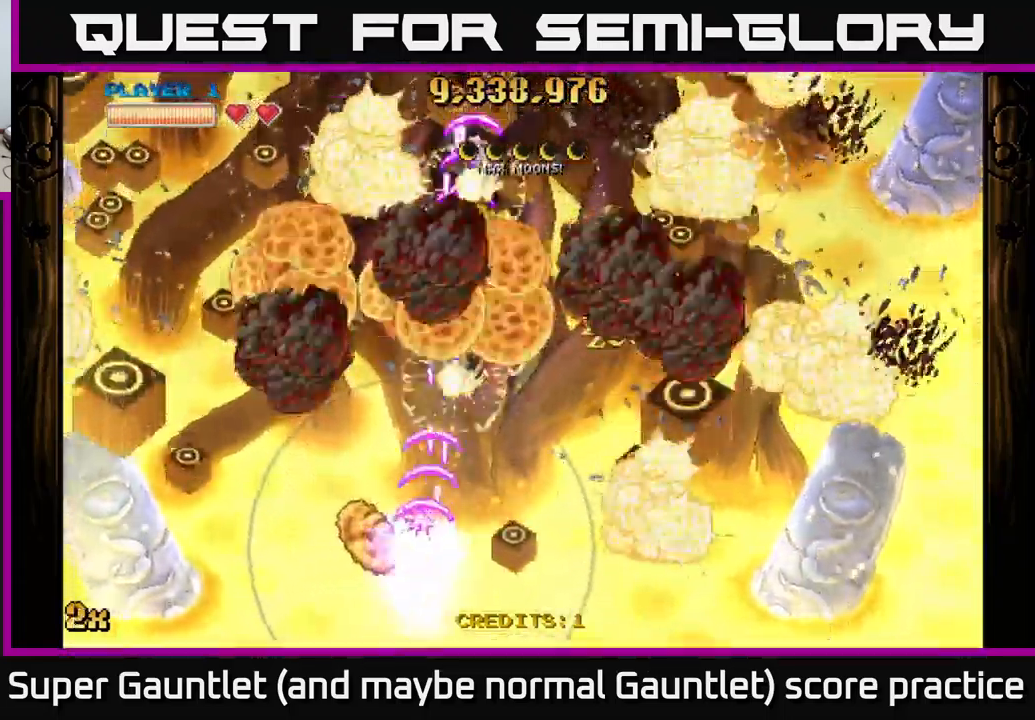
{"buttons": ["A"], "left_stick": "right", "right_stick": "center", "events": [[133, "left_stick", "down-right"], [183, "left_stick", "right"]]}
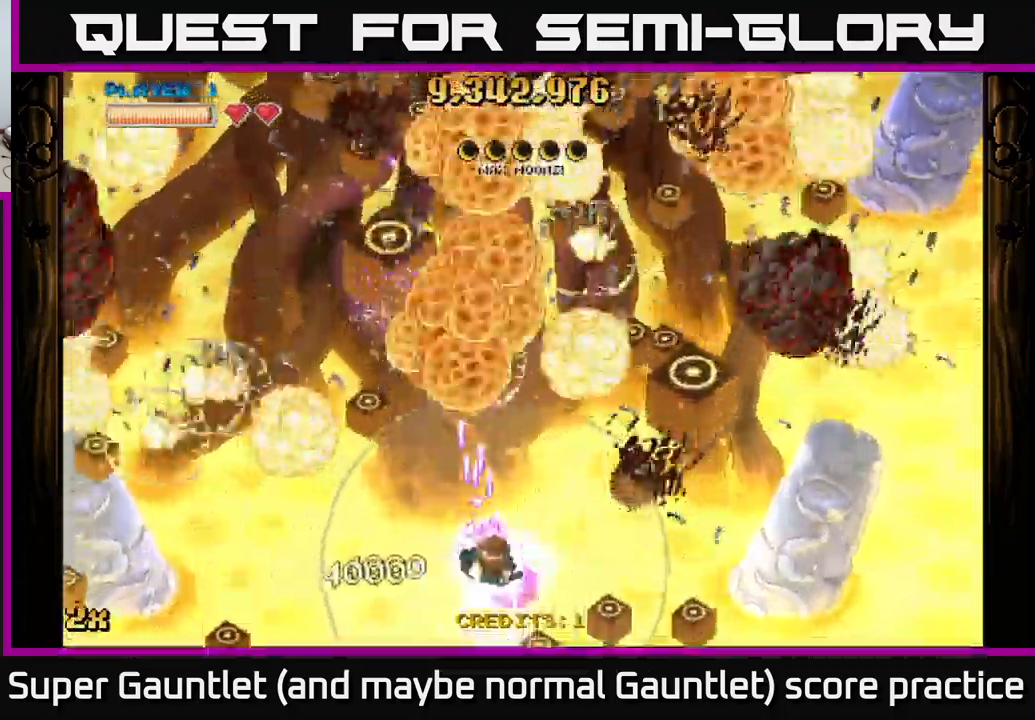
{"buttons": ["A"], "left_stick": "up", "right_stick": "center", "events": [[33, "left_stick", "up"], [100, "X", "down"], [266, "X", "up"]]}
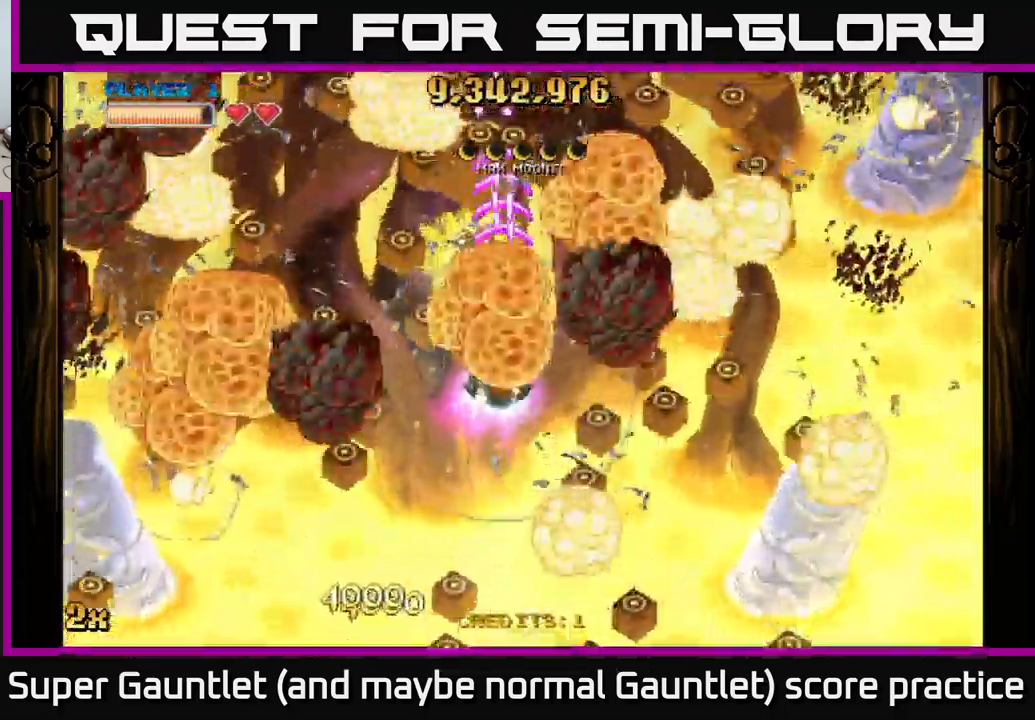
{"buttons": ["A"], "left_stick": "up", "right_stick": "center", "events": [[66, "left_stick", "down"], [500, "left_stick", "up"]]}
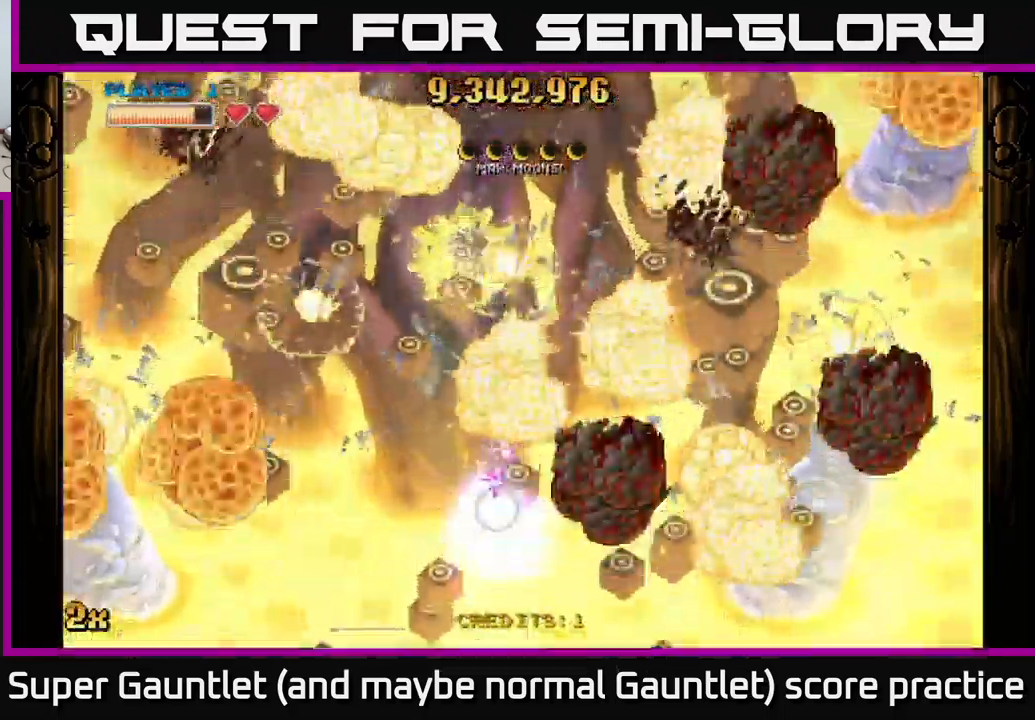
{"buttons": ["A"], "left_stick": "down", "right_stick": "center", "events": [[100, "X", "down"], [233, "X", "up"], [416, "left_stick", "down"]]}
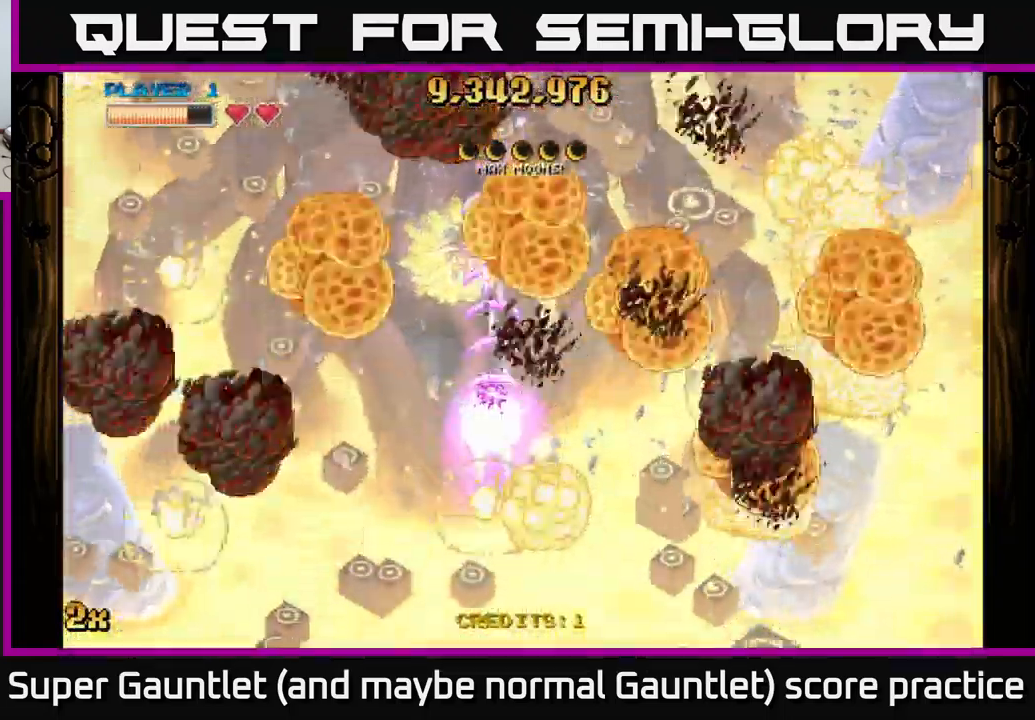
{"buttons": ["A"], "left_stick": "down", "right_stick": "center", "events": []}
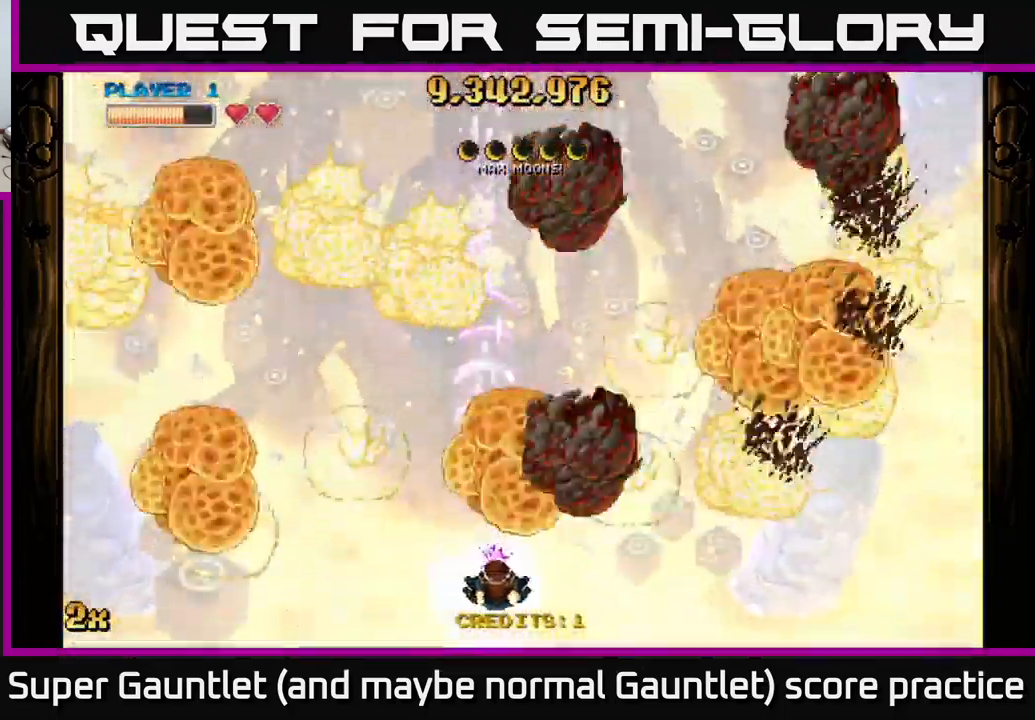
{"buttons": ["A"], "left_stick": "up", "right_stick": "center", "events": [[33, "left_stick", "center"], [316, "left_stick", "up"]]}
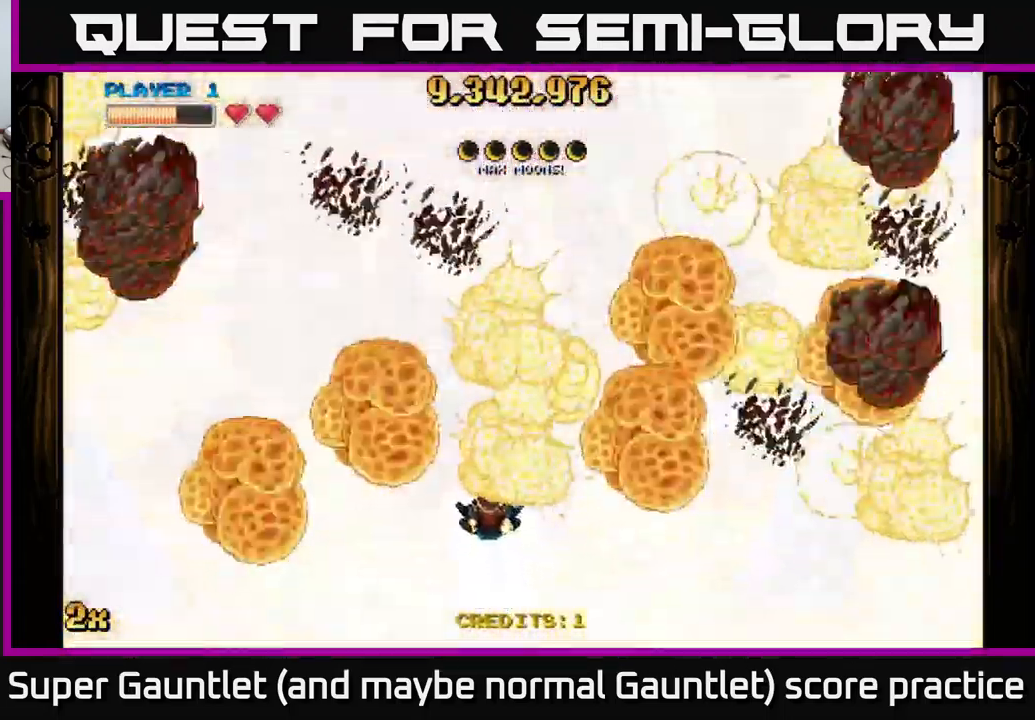
{"buttons": ["A", "X"], "left_stick": "up", "right_stick": "center", "events": [[50, "left_stick", "down"], [66, "X", "down"], [166, "X", "up"], [383, "left_stick", "up"], [483, "X", "down"]]}
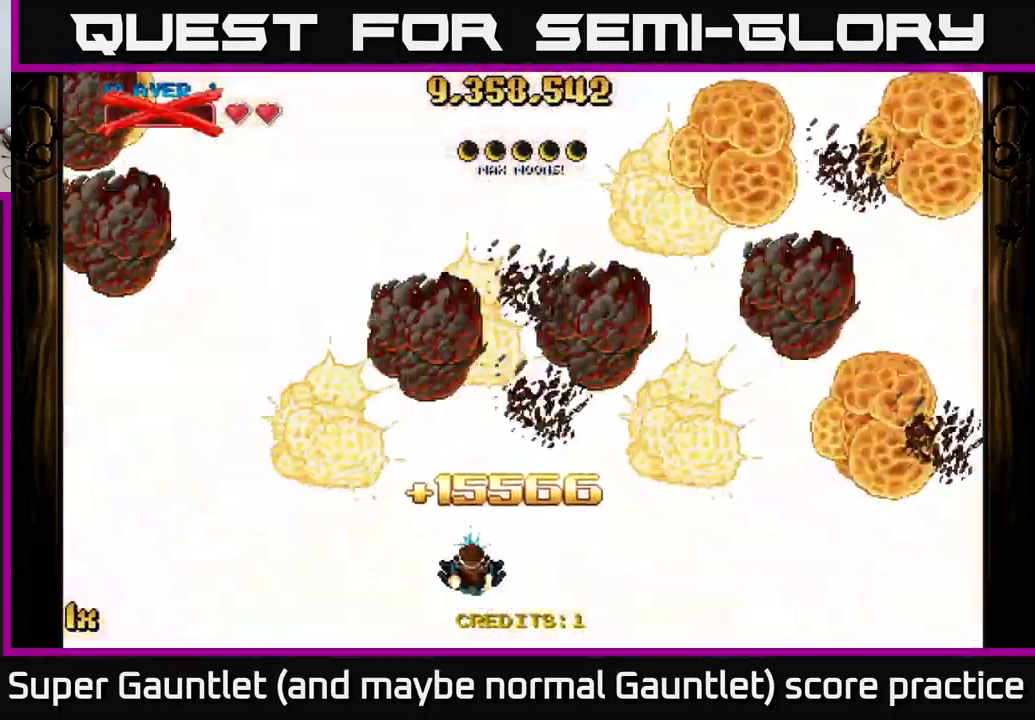
{"buttons": ["A"], "left_stick": "down", "right_stick": "center", "events": [[150, "X", "up"], [267, "left_stick", "center"], [317, "left_stick", "down"]]}
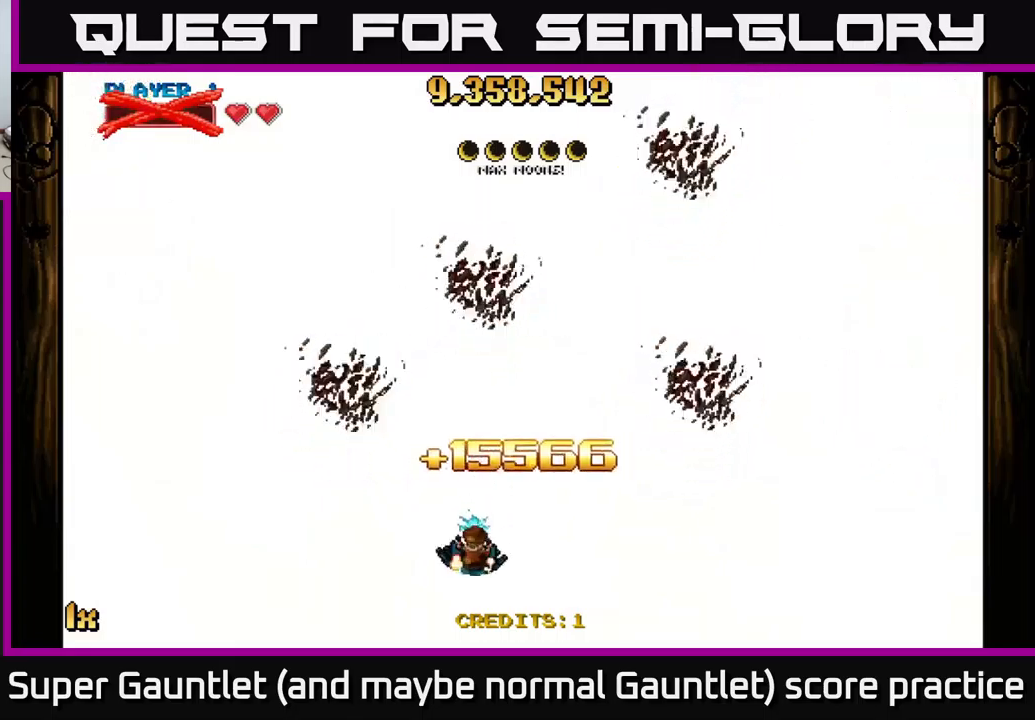
{"buttons": [], "left_stick": "center", "right_stick": "center", "events": [[17, "A", "up"], [83, "left_stick", "center"]]}